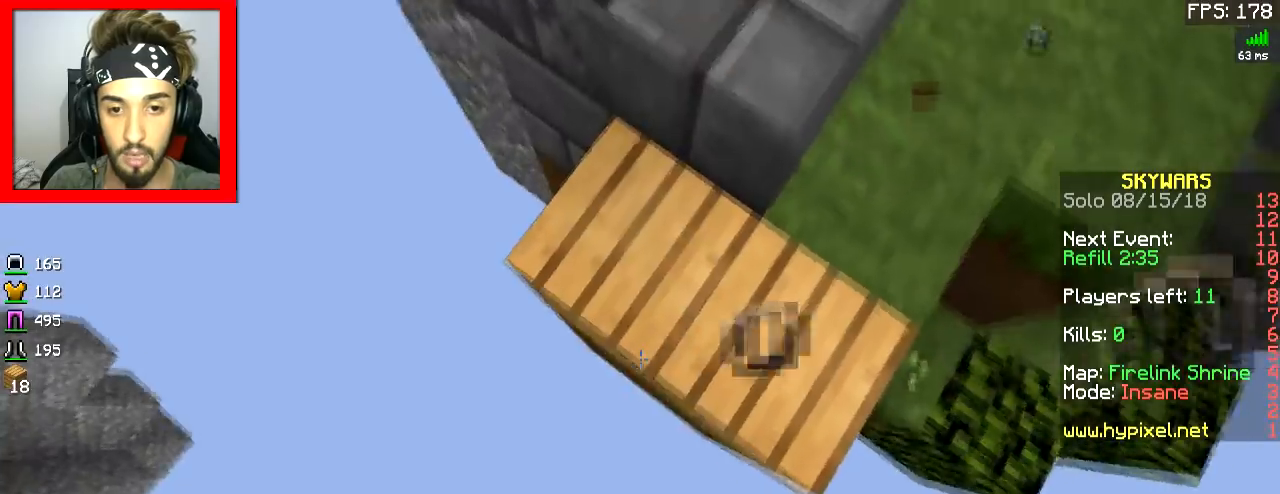
Gameplay with keyboard and mouse; each line is a JSON object with the keys and mouse buttons held at the frame after it. "events" lists presses ("down") and releases ("up") of "a", "d", "s", "space", "w", "mouse_left" and "mouse_right" between this image and that frame as [ms after this image, input, new state], when the widget could be followed in between. "mouse_left", "mouse_right" = the "left", "right" buttons of the "mouse" list. No other keys are recorded. Fast repeated clicks can show as one long hold. Mouse movement is not recorded.
{"keys": ["a", "s"], "mouse": ["right"], "events": [[200, "a", "up"], [300, "a", "down"]]}
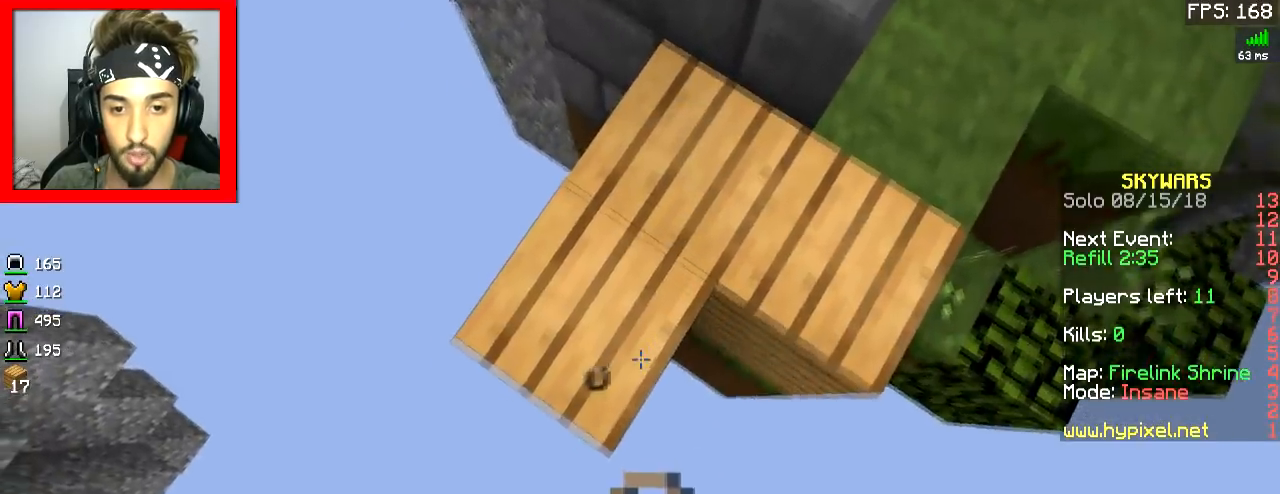
{"keys": ["a", "s"], "mouse": ["right"], "events": []}
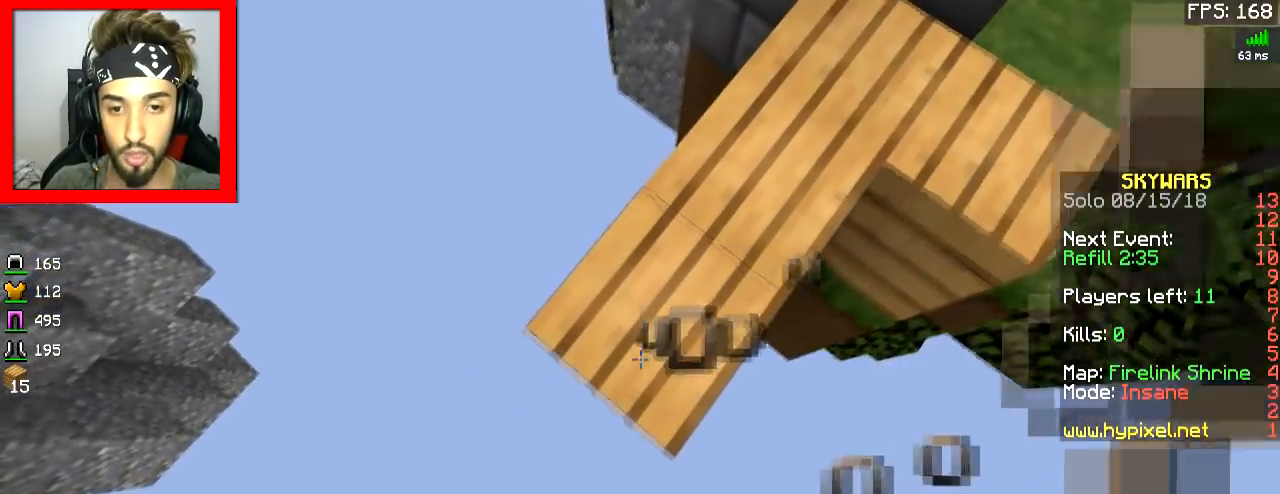
{"keys": ["a", "s"], "mouse": ["right"], "events": []}
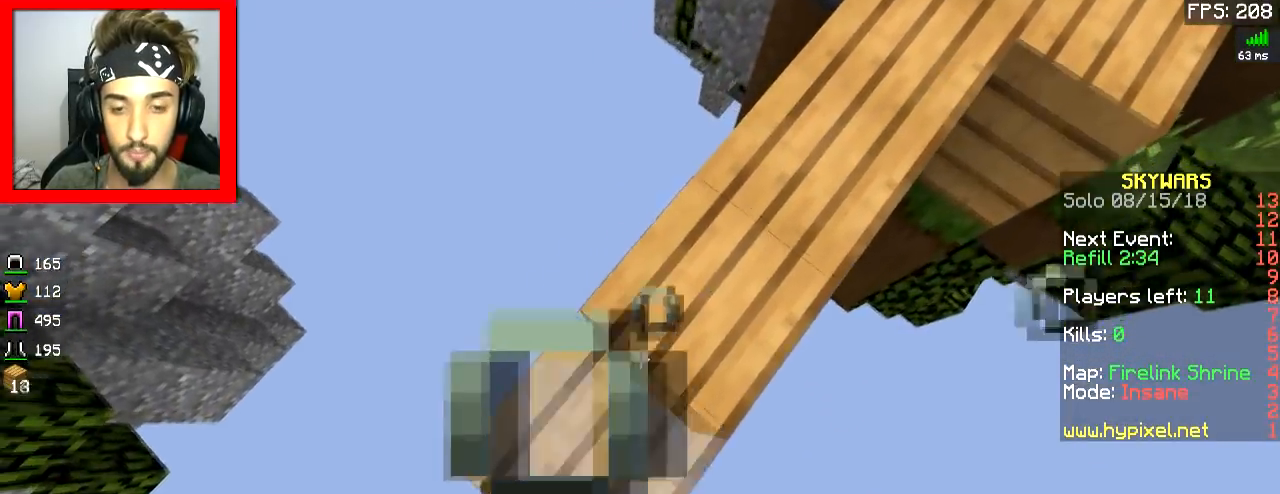
{"keys": ["w"], "mouse": [], "events": [[250, "s", "up"], [300, "a", "up"], [300, "d", "down"], [300, "mouse_right", "up"], [450, "d", "up"], [450, "w", "down"]]}
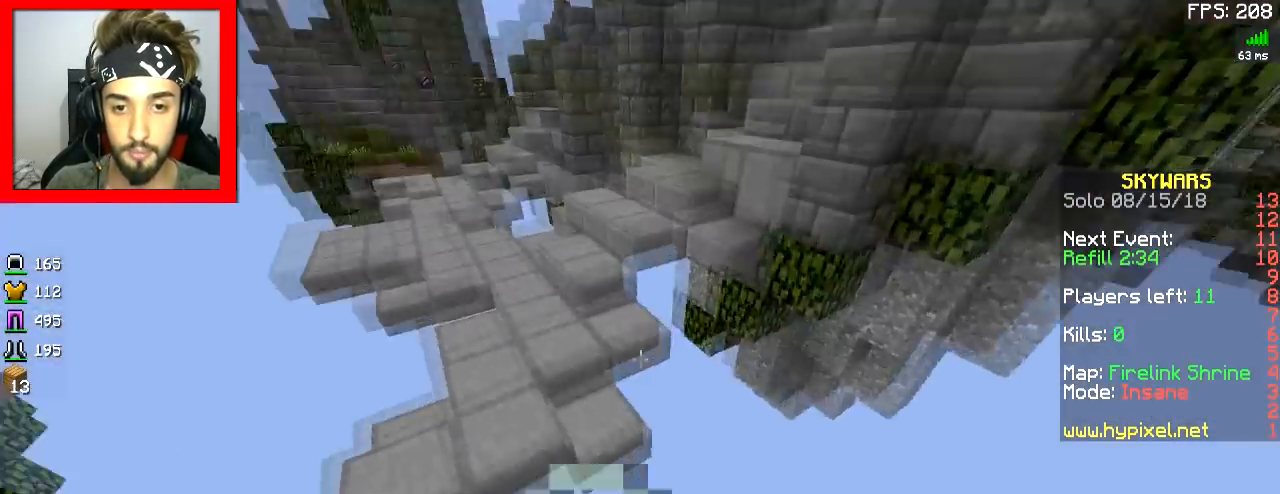
{"keys": ["a", "w"], "mouse": [], "events": [[100, "space", "down"], [200, "space", "up"], [501, "a", "down"]]}
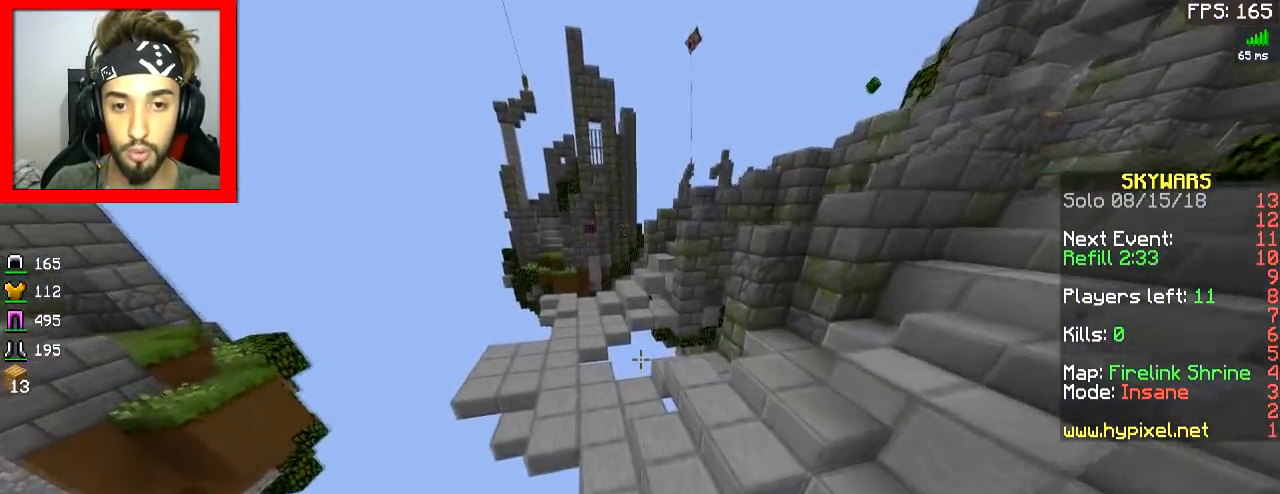
{"keys": ["w"], "mouse": [], "events": [[100, "a", "up"]]}
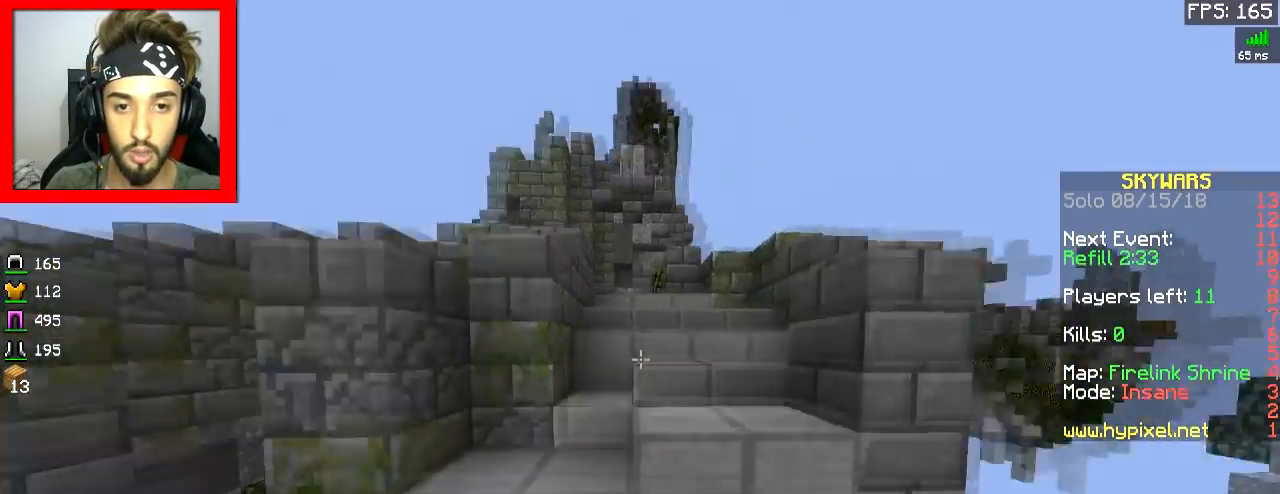
{"keys": ["w"], "mouse": [], "events": [[200, "d", "down"], [250, "d", "up"]]}
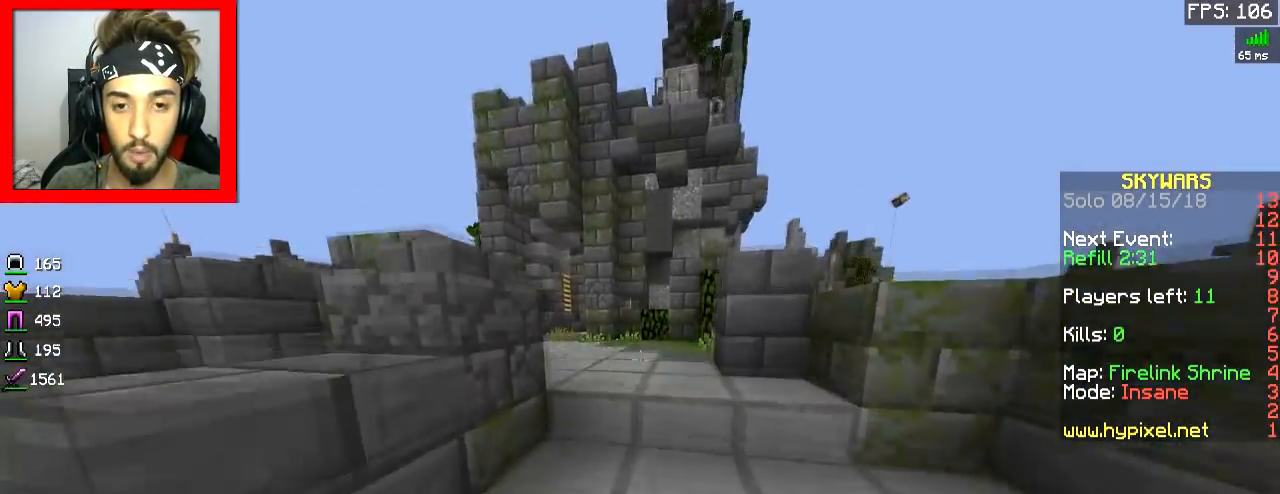
{"keys": ["w"], "mouse": [], "events": []}
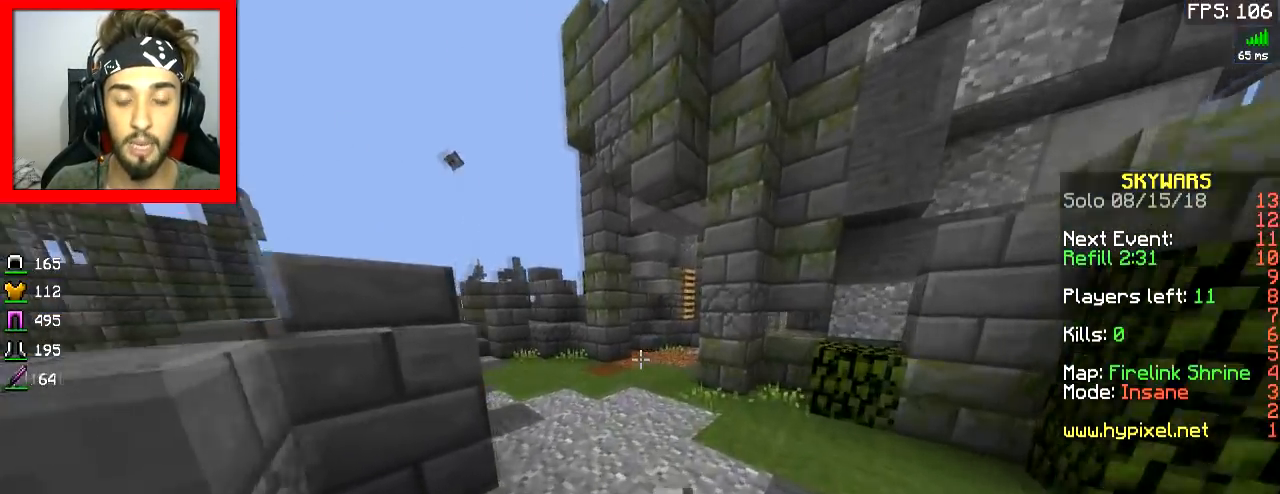
{"keys": ["w"], "mouse": [], "events": []}
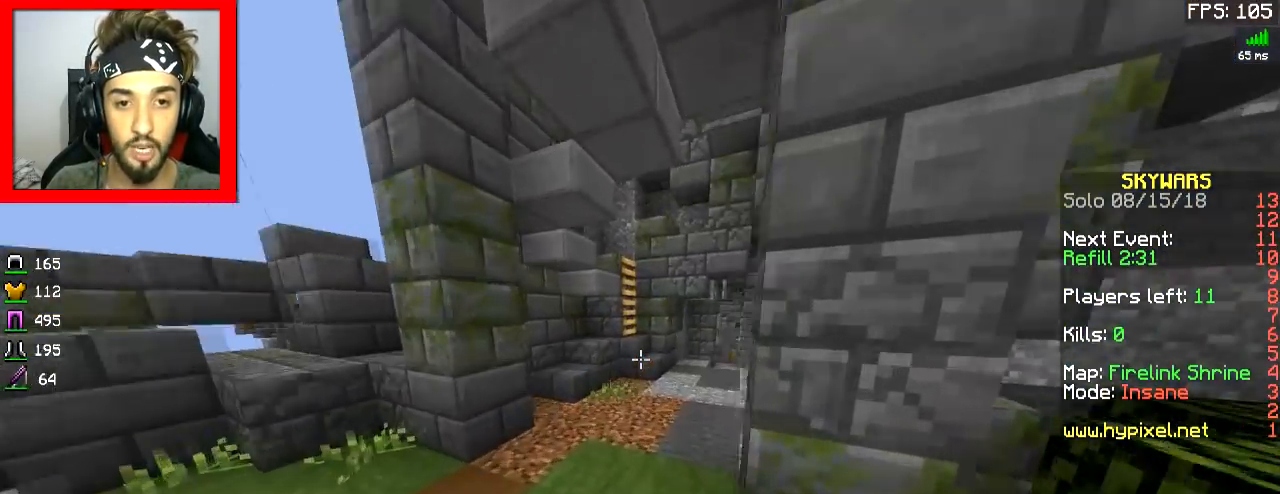
{"keys": ["w"], "mouse": [], "events": [[250, "d", "down"], [350, "d", "up"]]}
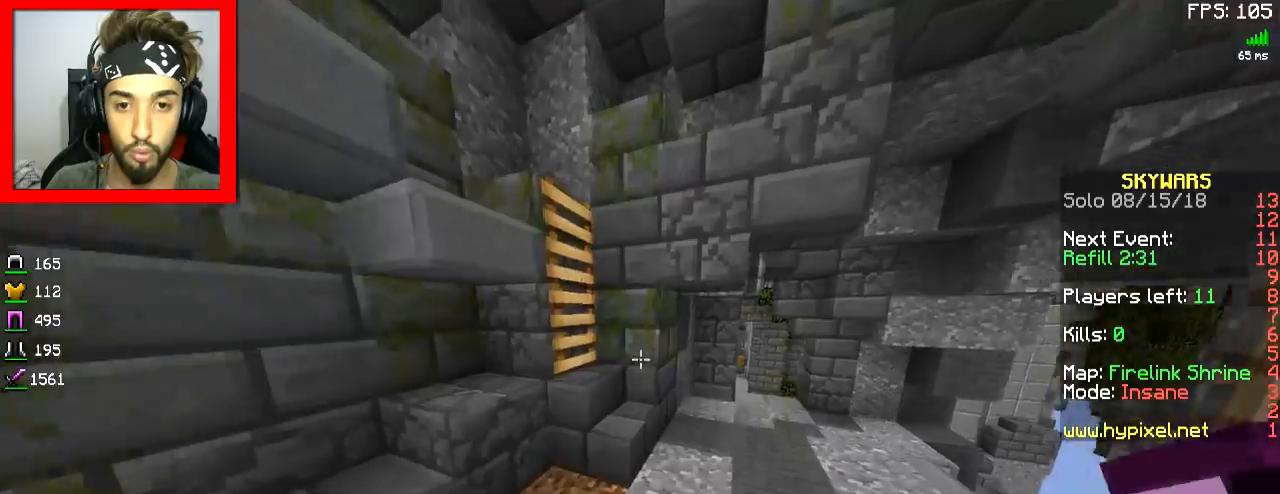
{"keys": ["space", "w"], "mouse": [], "events": [[67, "space", "down"]]}
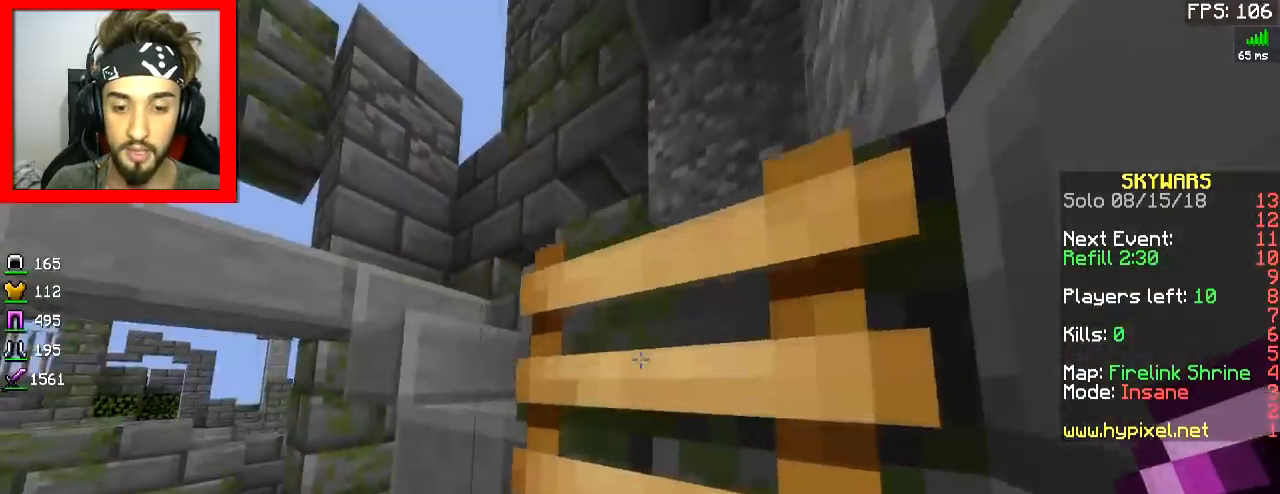
{"keys": ["d", "w"], "mouse": [], "events": [[150, "d", "down"], [500, "space", "up"]]}
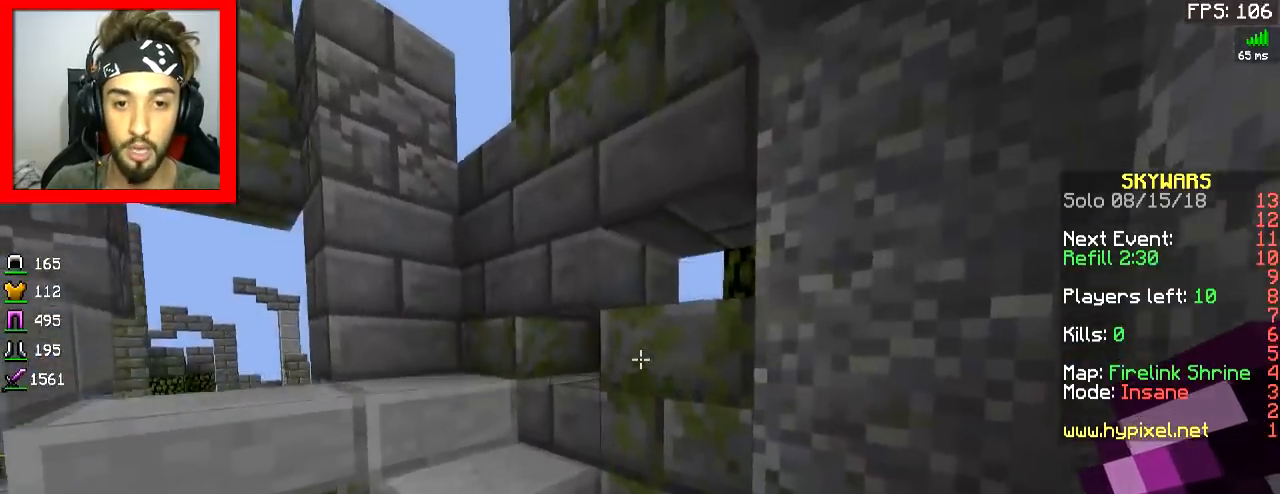
{"keys": ["d", "w"], "mouse": [], "events": []}
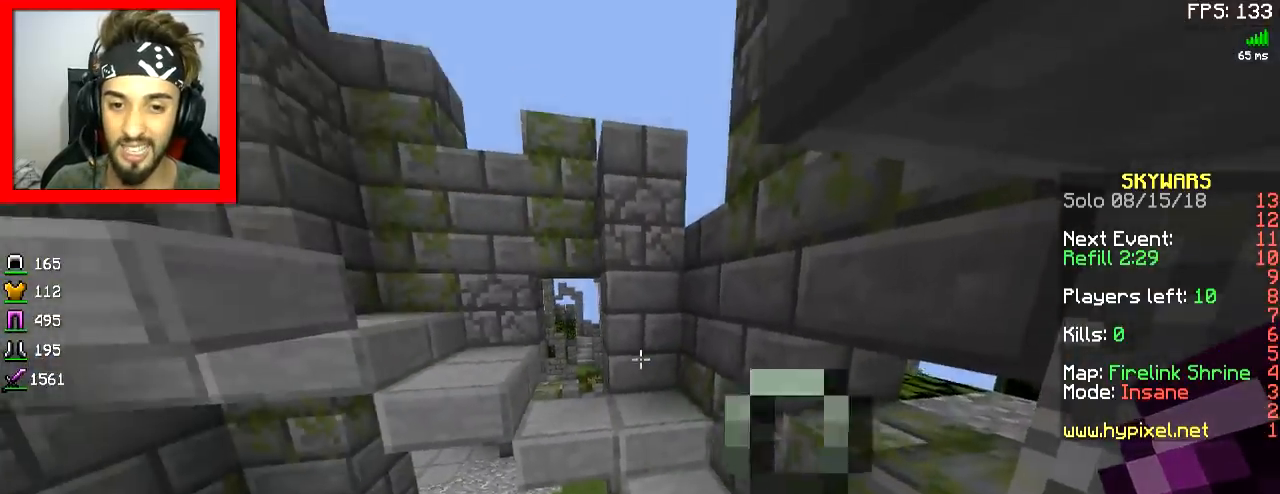
{"keys": ["w"], "mouse": [], "events": [[350, "d", "up"]]}
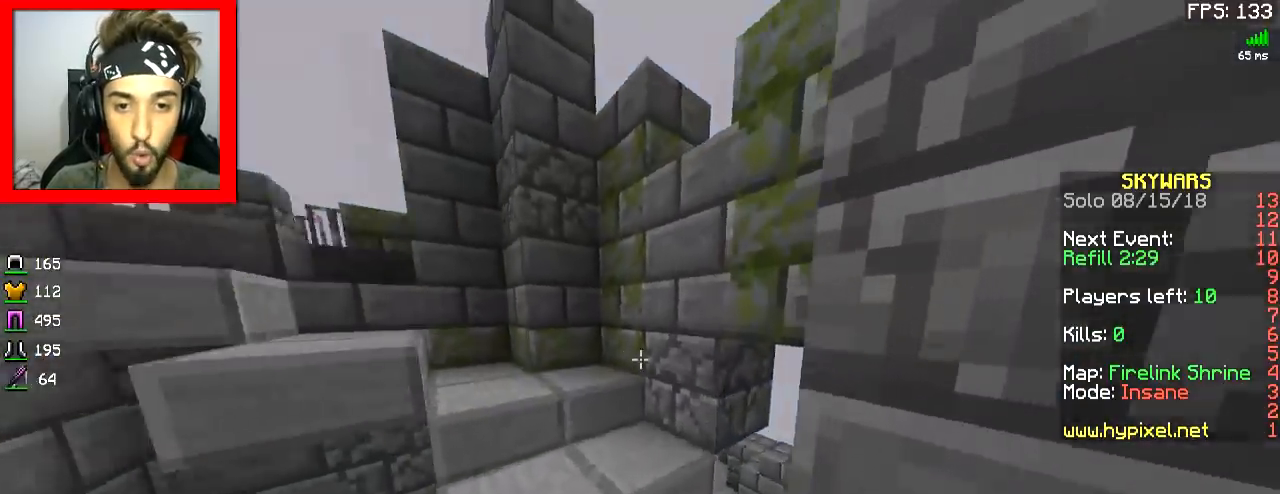
{"keys": ["w"], "mouse": [], "events": []}
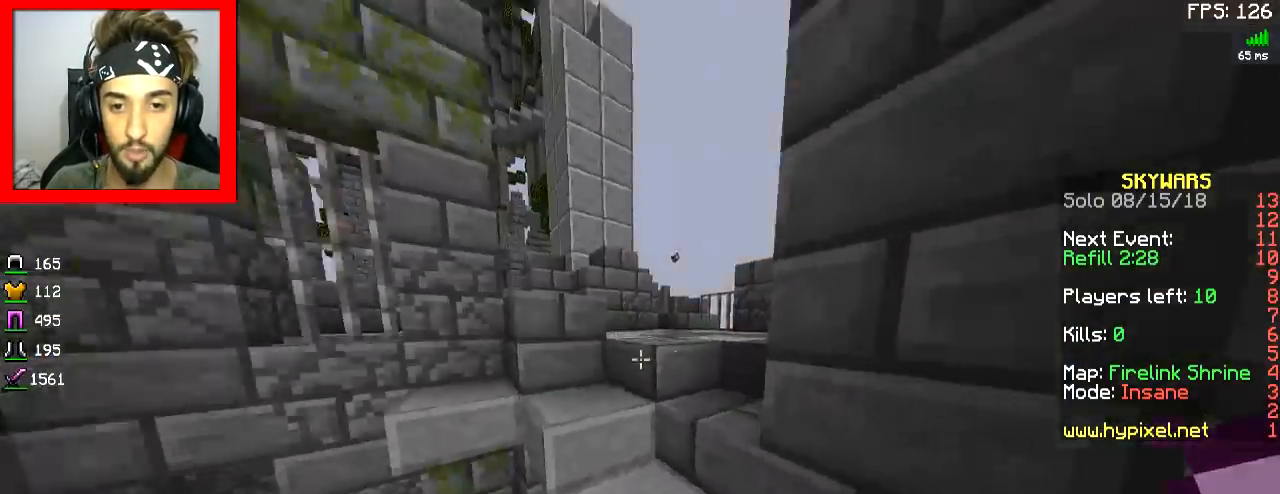
{"keys": ["d", "w"], "mouse": [], "events": [[400, "d", "down"]]}
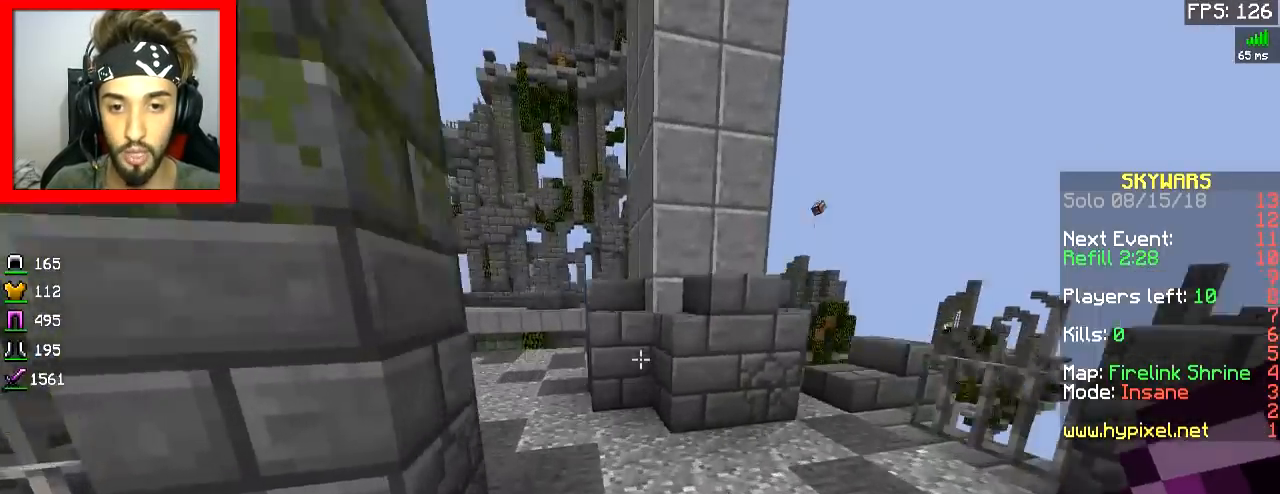
{"keys": ["a", "w"], "mouse": [], "events": [[150, "d", "up"], [400, "a", "down"]]}
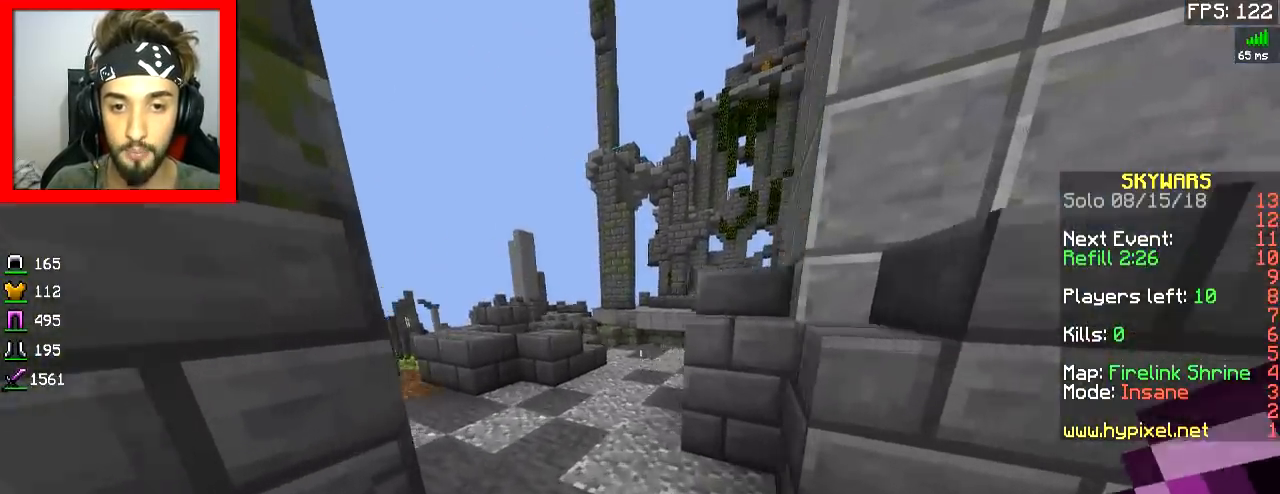
{"keys": ["w"], "mouse": [], "events": [[50, "a", "up"]]}
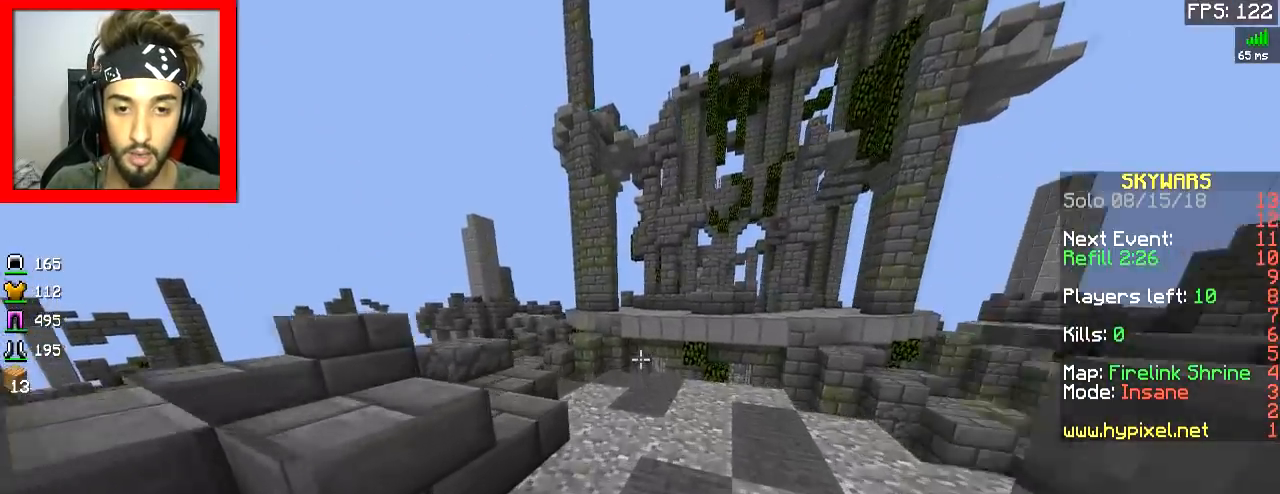
{"keys": ["w"], "mouse": [], "events": []}
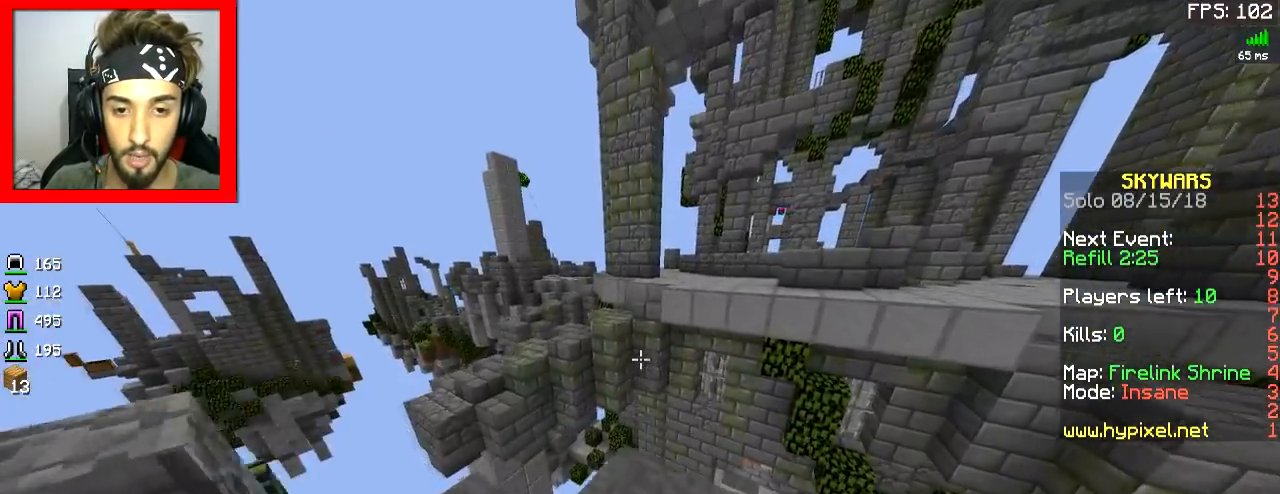
{"keys": ["a", "s"], "mouse": ["right"], "events": [[150, "w", "up"], [233, "s", "down"], [283, "mouse_right", "down"], [300, "a", "down"]]}
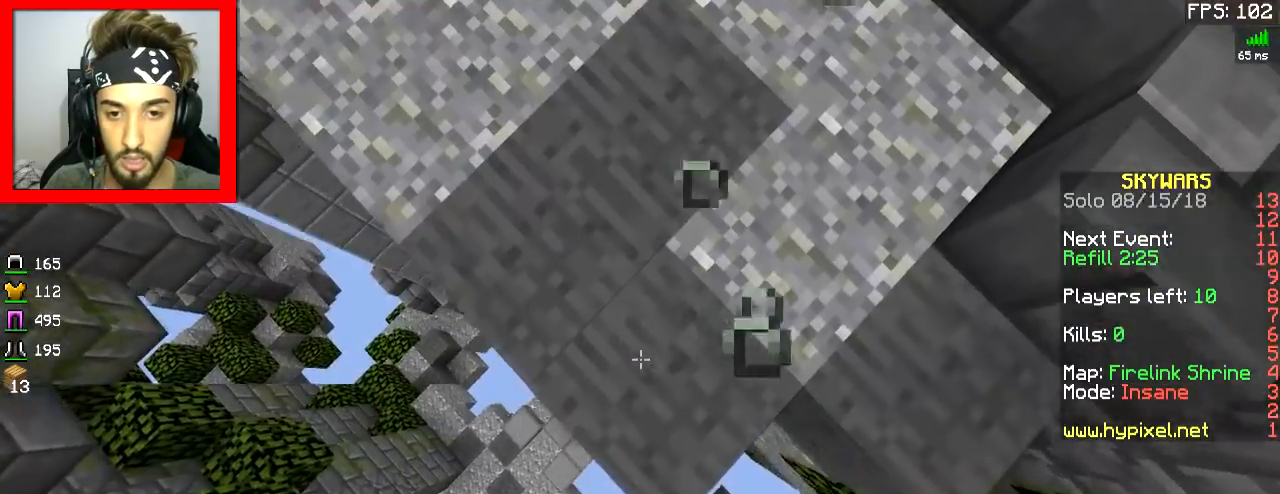
{"keys": ["a", "s"], "mouse": ["right"], "events": []}
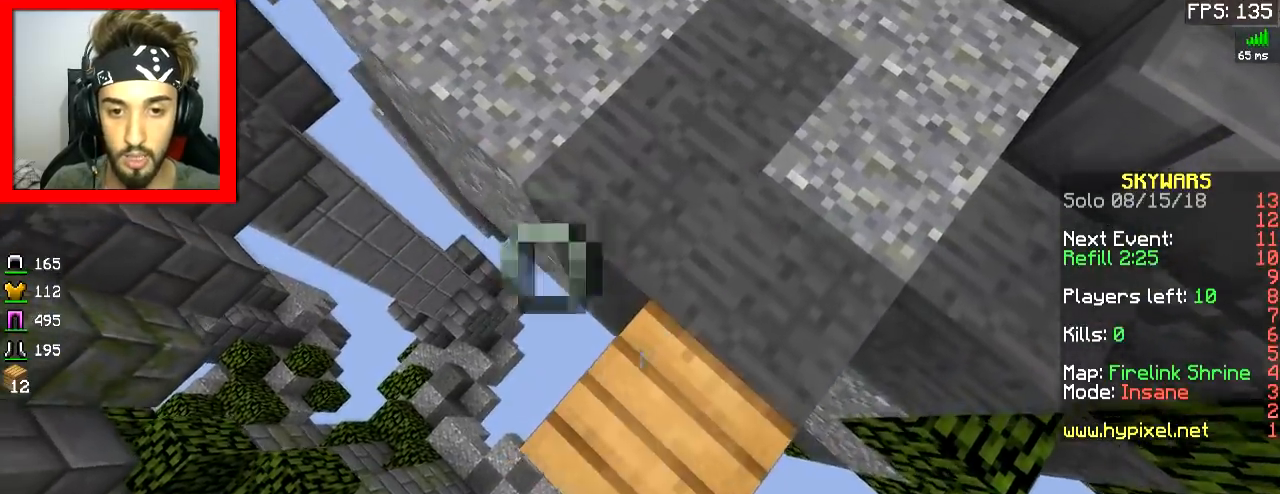
{"keys": ["a", "s"], "mouse": ["right"], "events": []}
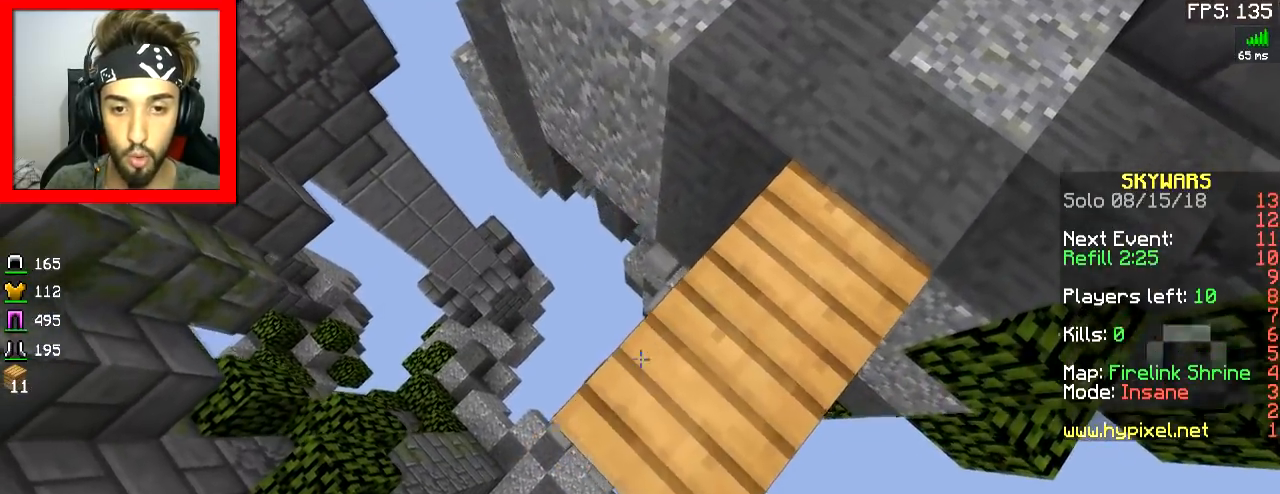
{"keys": ["a", "s"], "mouse": ["right"], "events": []}
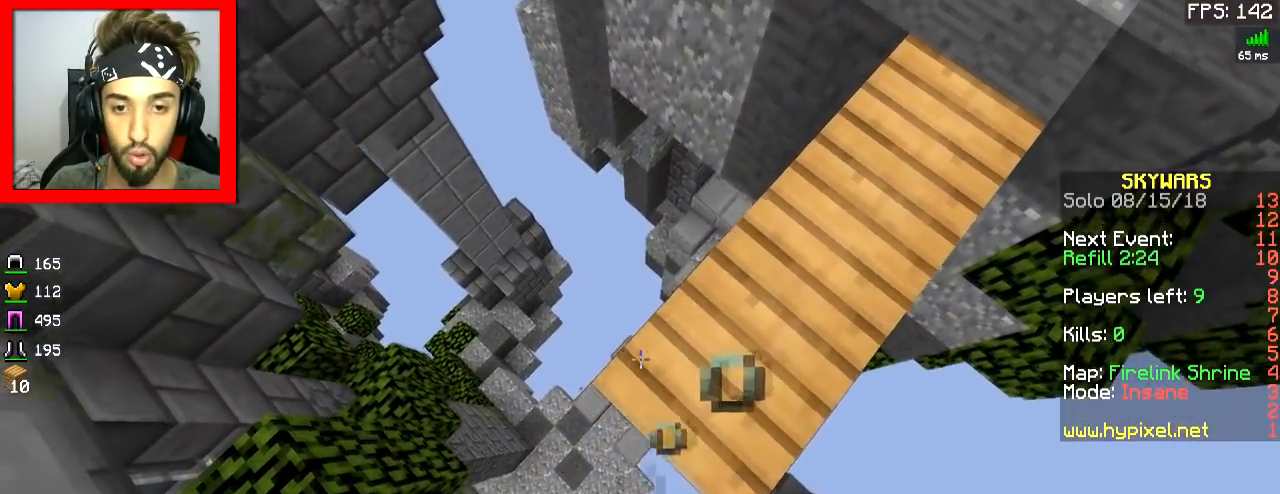
{"keys": ["d", "s"], "mouse": [], "events": [[217, "s", "up"], [267, "a", "up"], [300, "d", "down"], [367, "mouse_right", "up"], [400, "s", "down"]]}
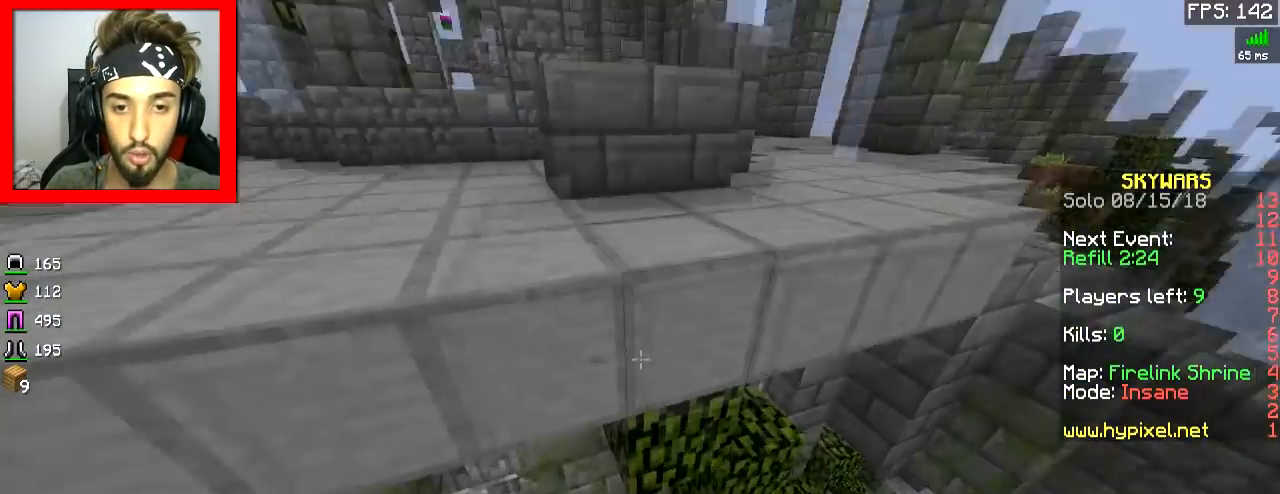
{"keys": ["w"], "mouse": [], "events": [[17, "d", "up"], [184, "s", "up"], [251, "w", "down"], [351, "space", "down"], [468, "space", "up"]]}
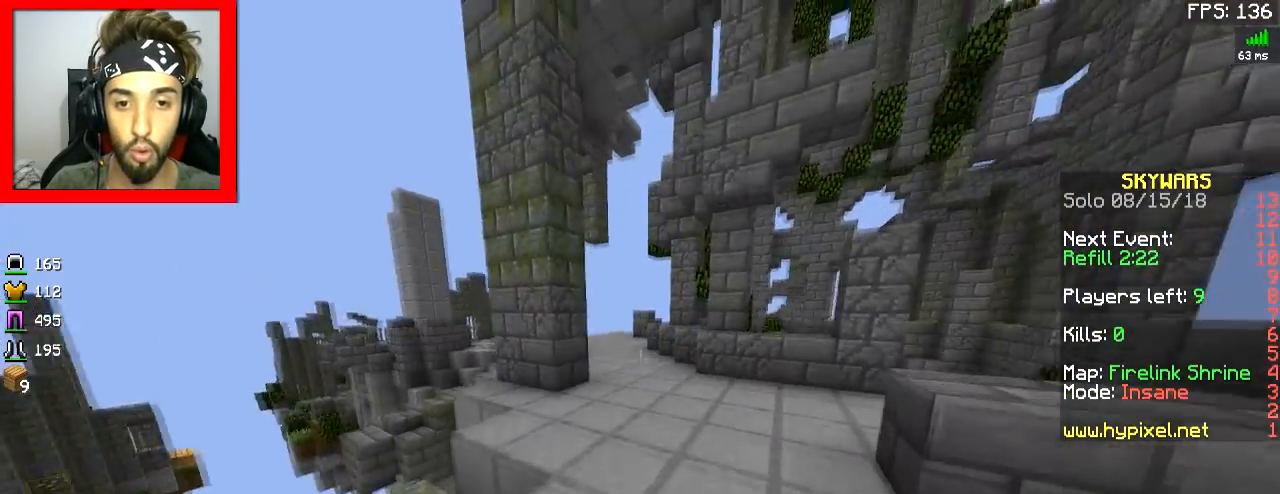
{"keys": ["w"], "mouse": [], "events": []}
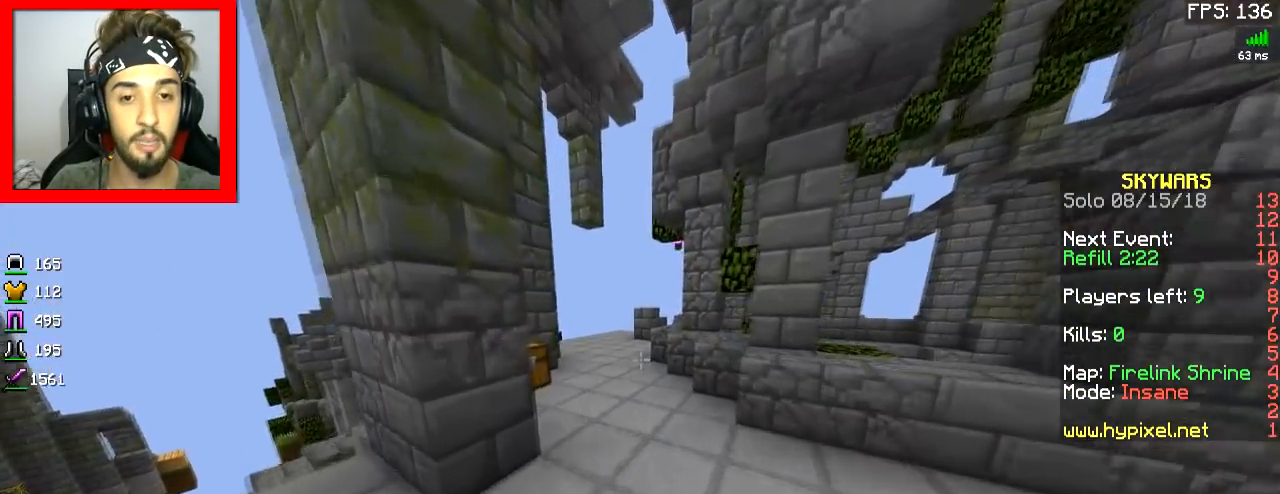
{"keys": ["a", "w"], "mouse": [], "events": [[451, "a", "down"]]}